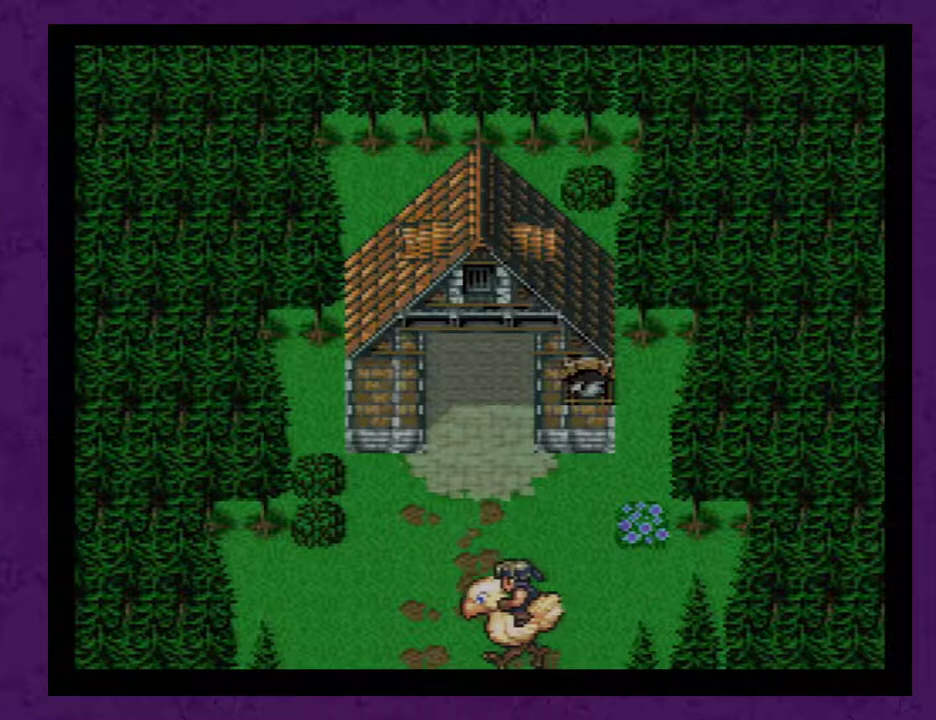
Gameplay with a controller (Nintendo layout); each line is a JSON object with the inputs held at the frame after it. "events" lists button and stick changes between this image and that frame as [ms after this image, input, new state], when the widget could be followed in between. Not read: L3 R3.
{"buttons": ["A"], "events": []}
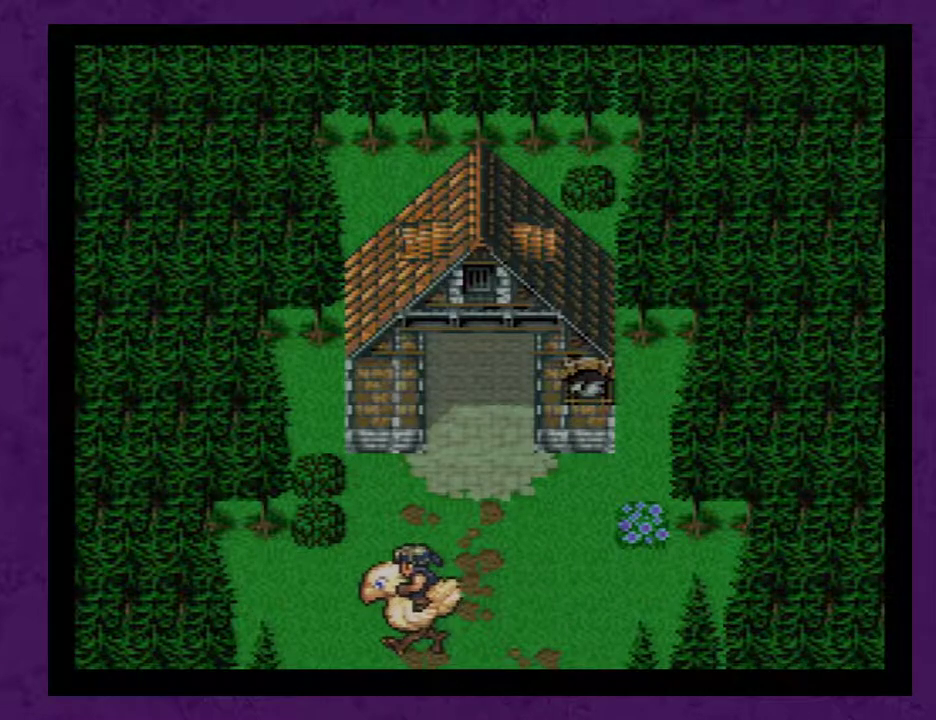
{"buttons": ["A"], "events": []}
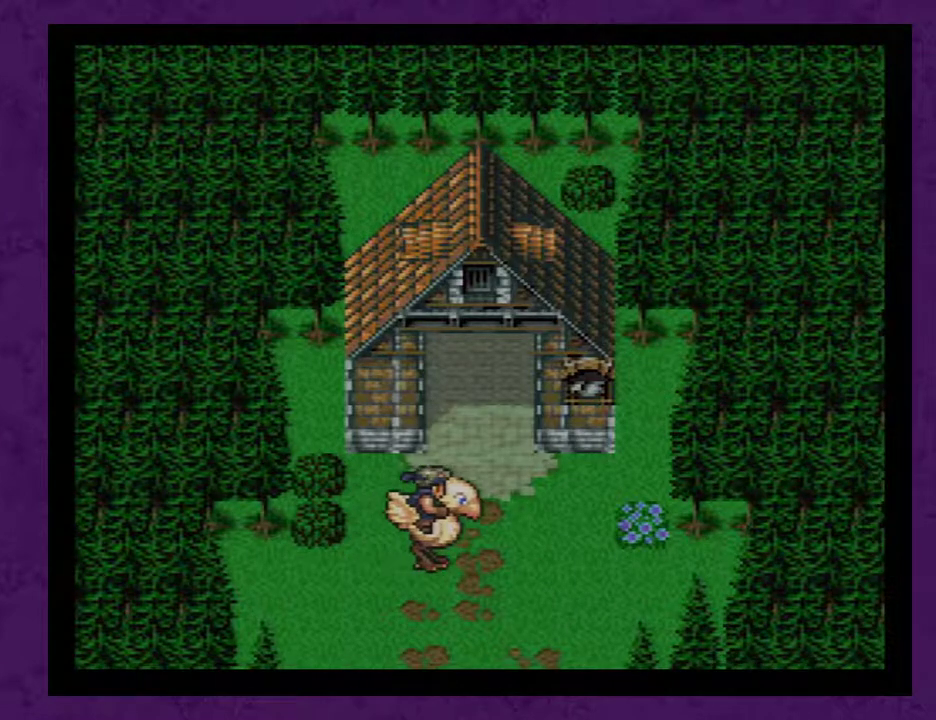
{"buttons": ["A"], "events": []}
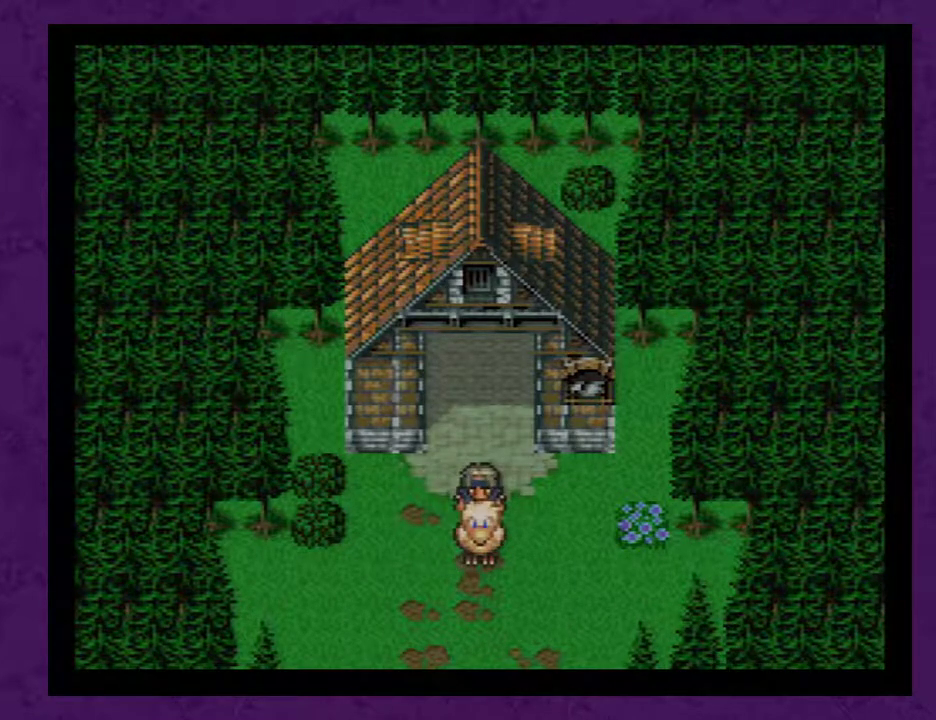
{"buttons": ["A"], "events": []}
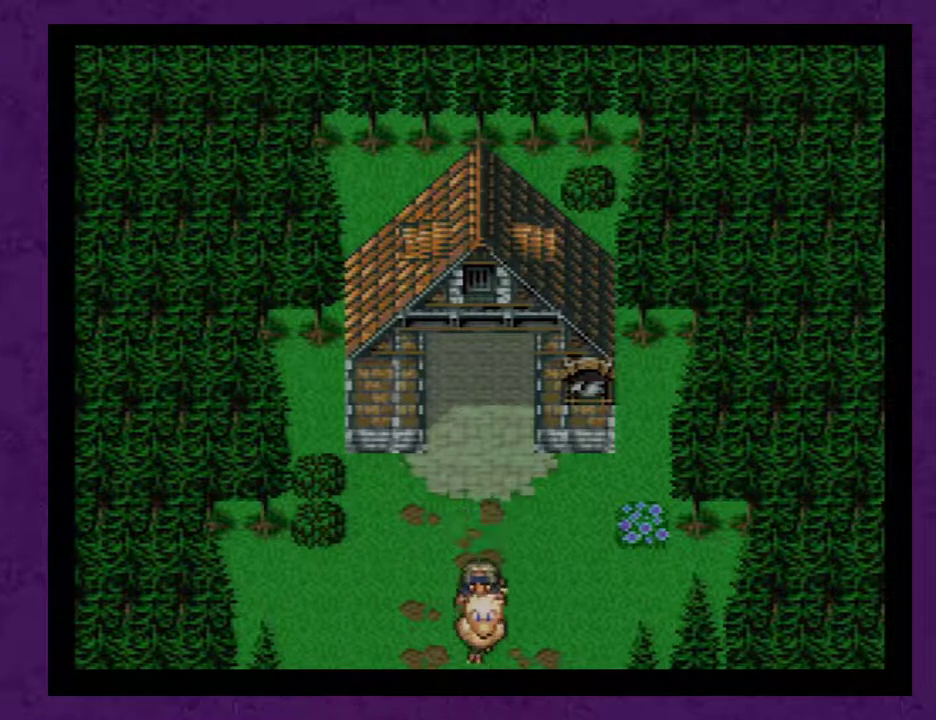
{"buttons": ["A"], "events": []}
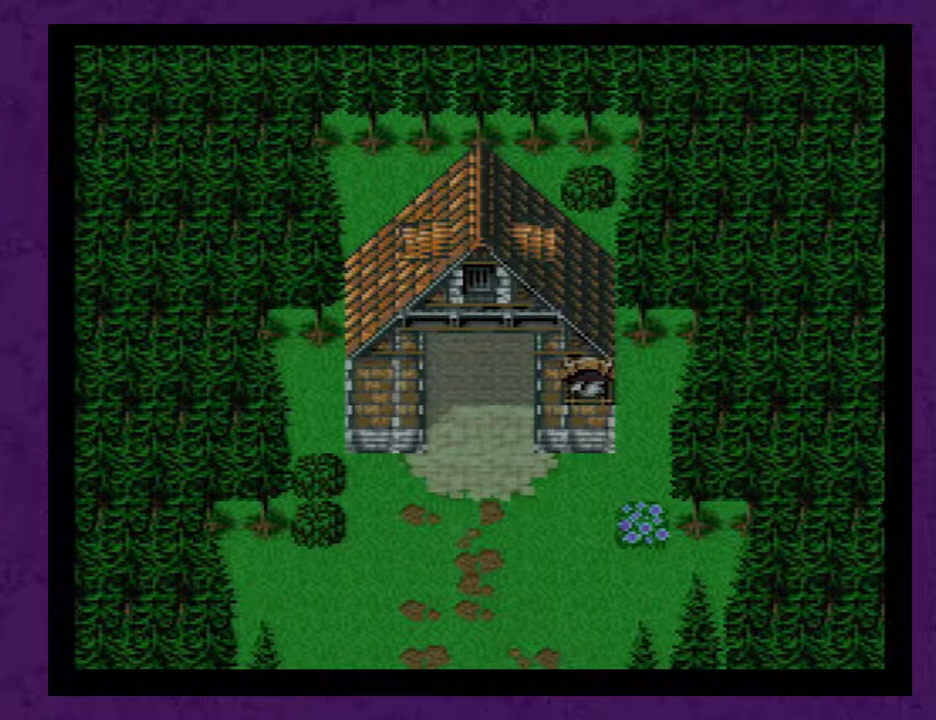
{"buttons": ["A"], "events": []}
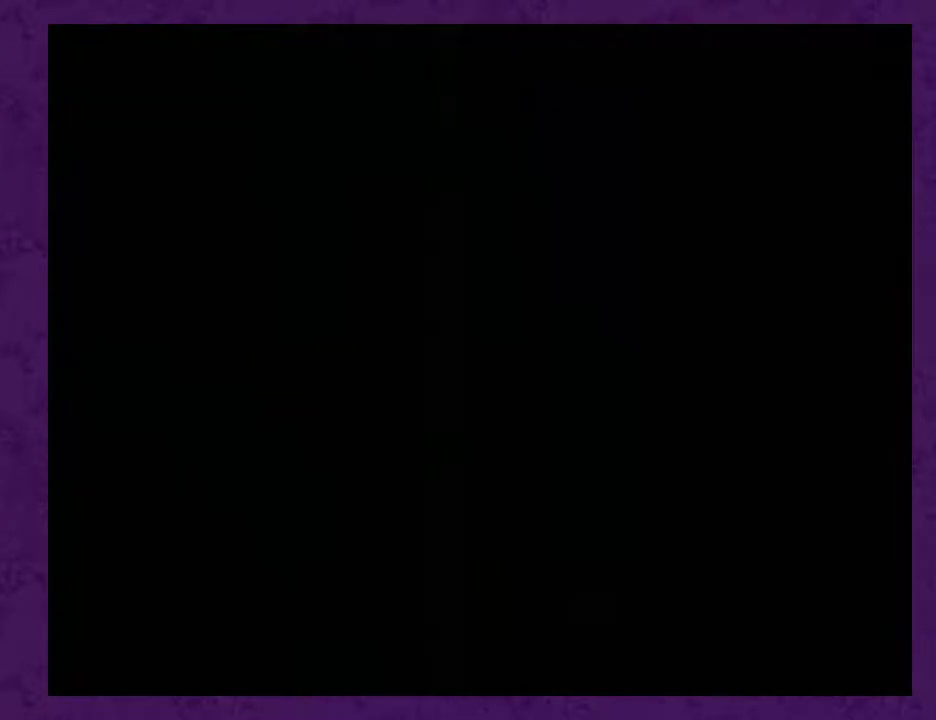
{"buttons": ["A"], "events": []}
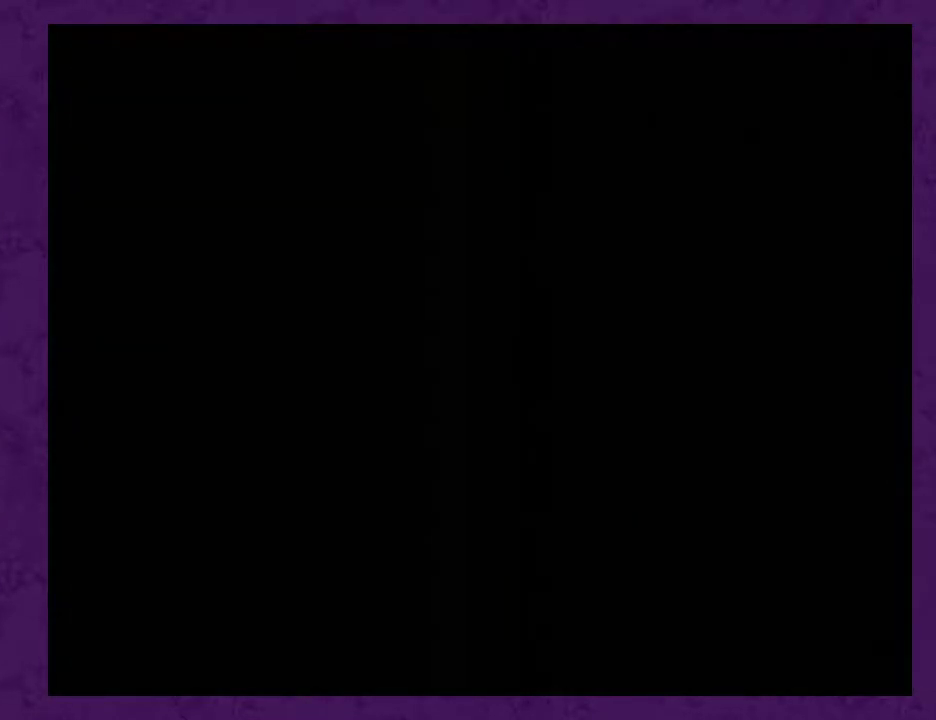
{"buttons": ["A"], "events": []}
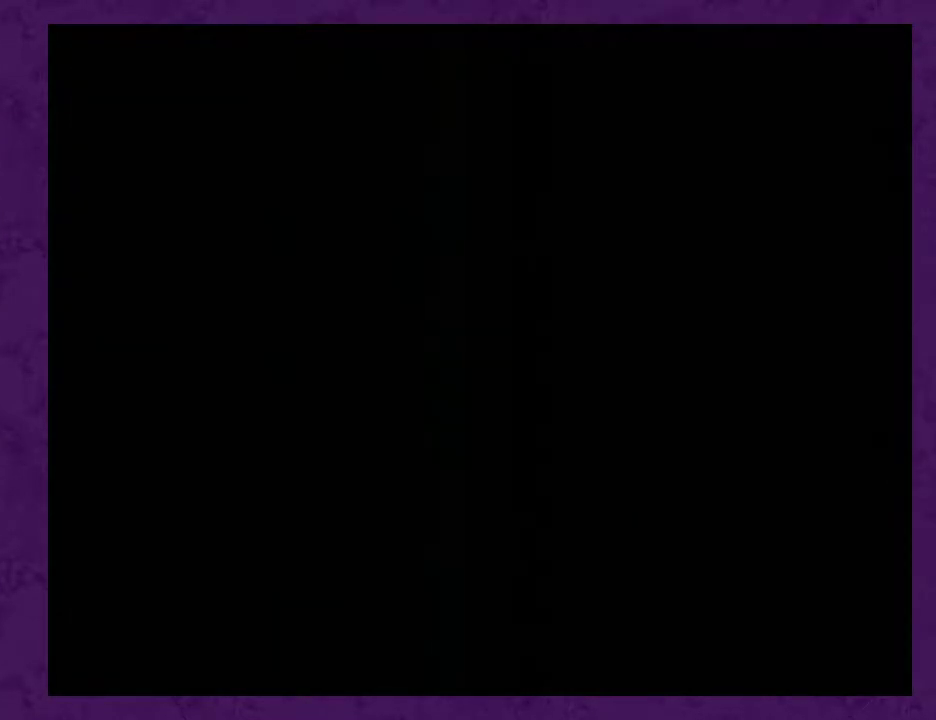
{"buttons": ["A"], "events": []}
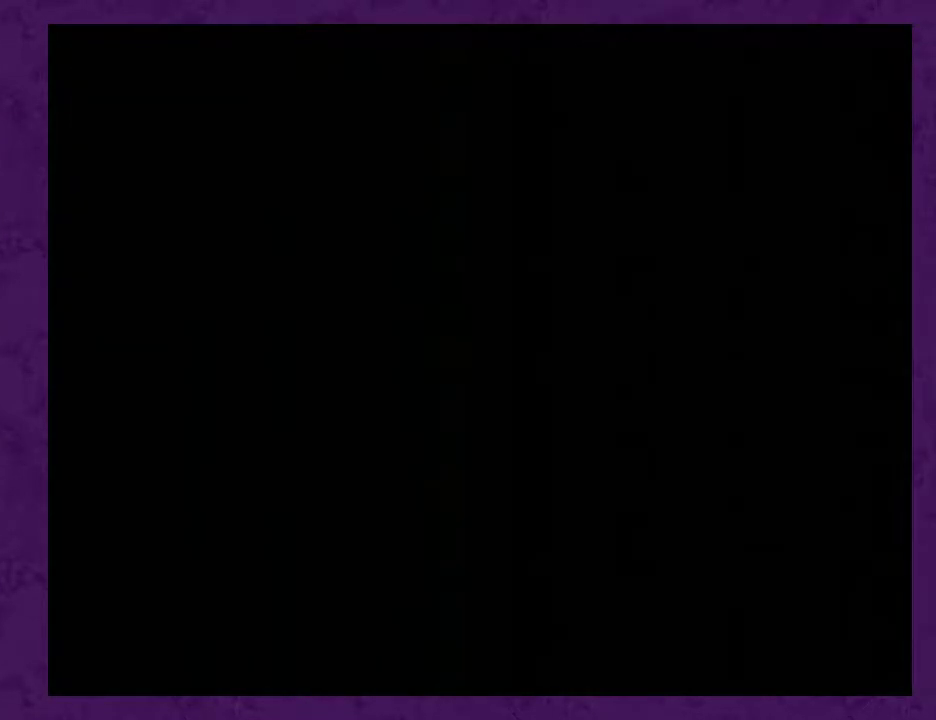
{"buttons": ["A"], "events": []}
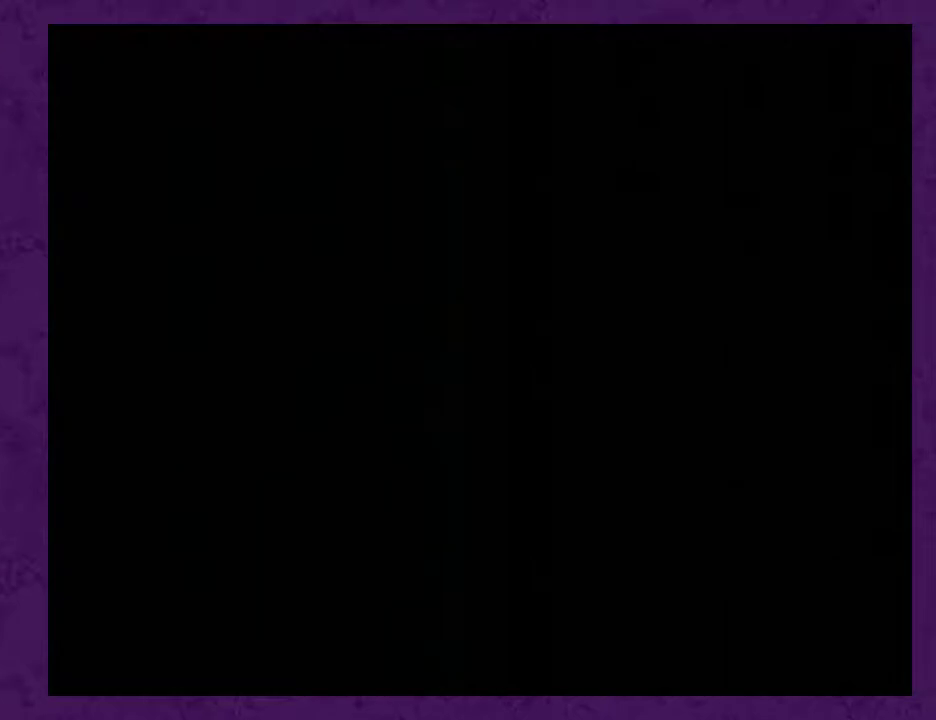
{"buttons": ["A"], "events": []}
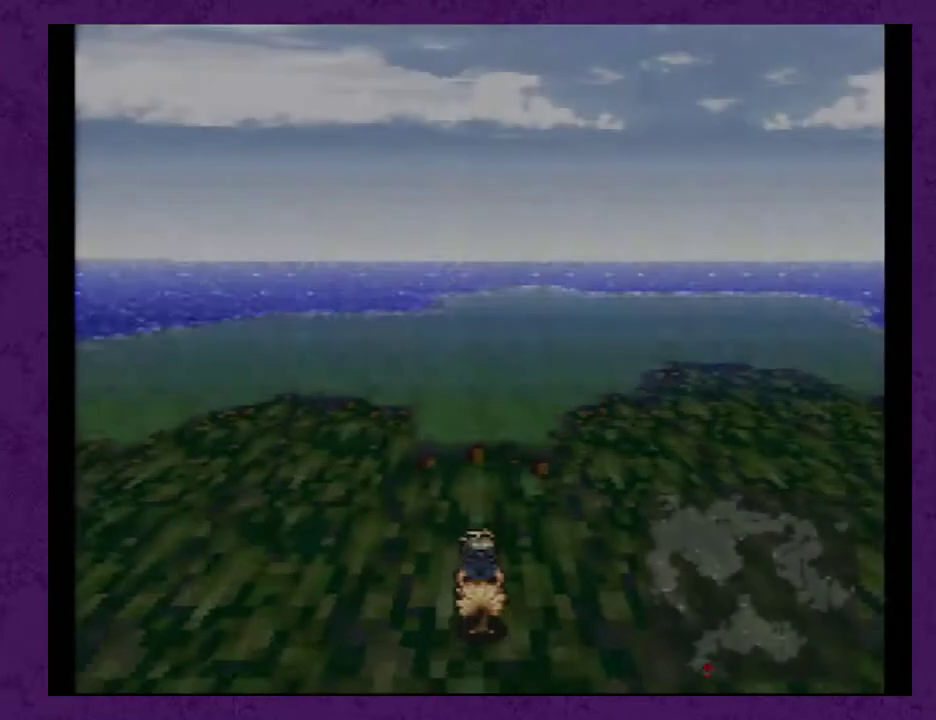
{"buttons": ["A", "DPAD_LEFT"], "events": [[117, "DPAD_LEFT", "down"]]}
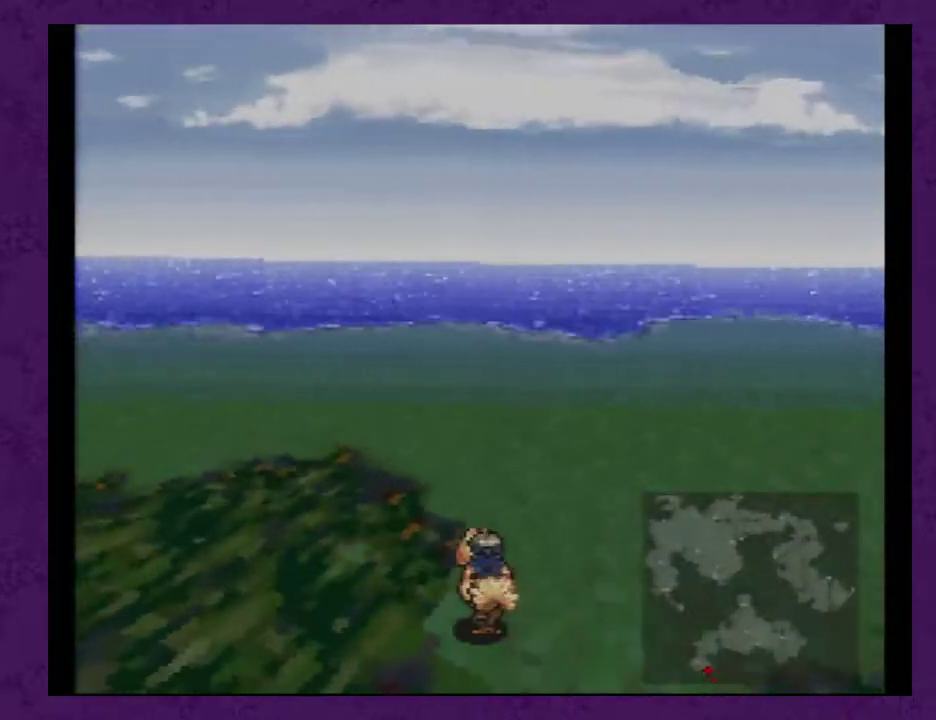
{"buttons": ["A", "DPAD_LEFT"], "events": []}
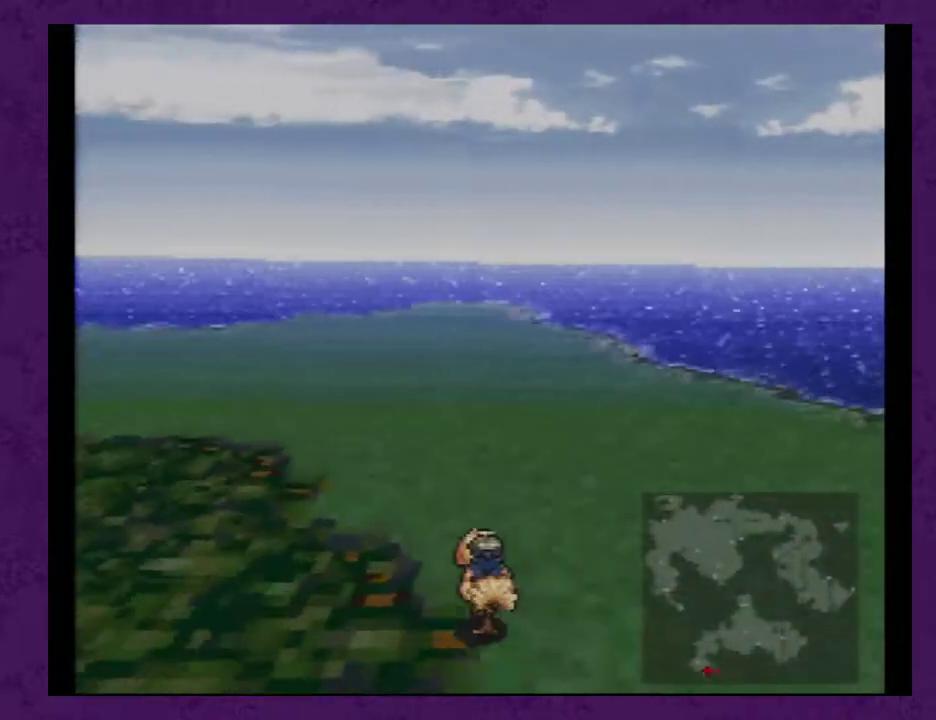
{"buttons": ["A", "DPAD_LEFT"], "events": []}
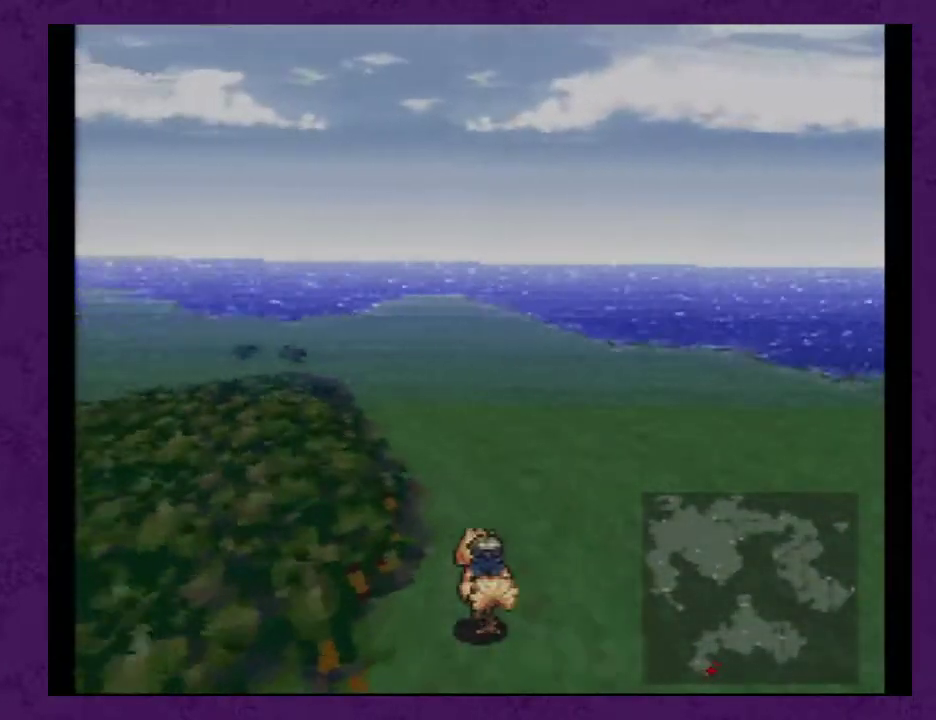
{"buttons": ["A"], "events": [[333, "DPAD_LEFT", "up"]]}
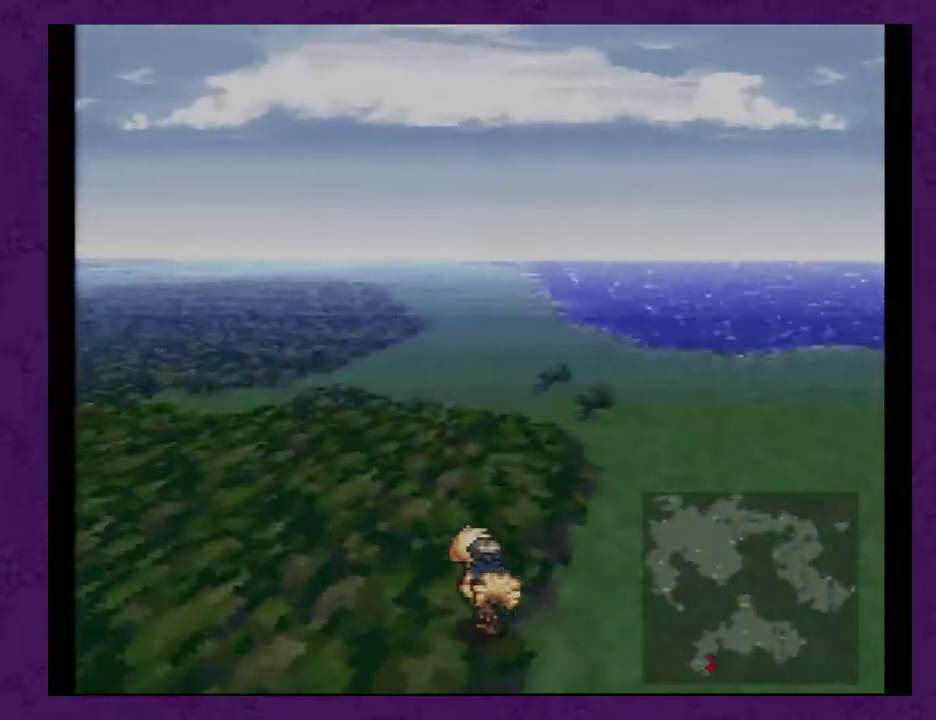
{"buttons": ["A"], "events": [[50, "DPAD_LEFT", "down"], [233, "DPAD_LEFT", "up"]]}
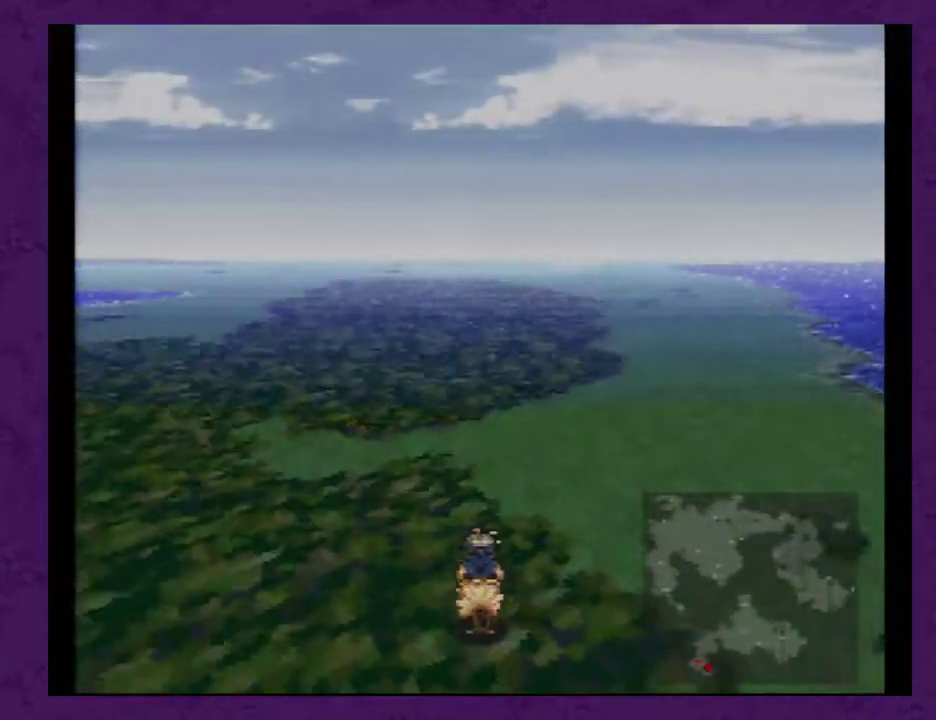
{"buttons": ["A"], "events": []}
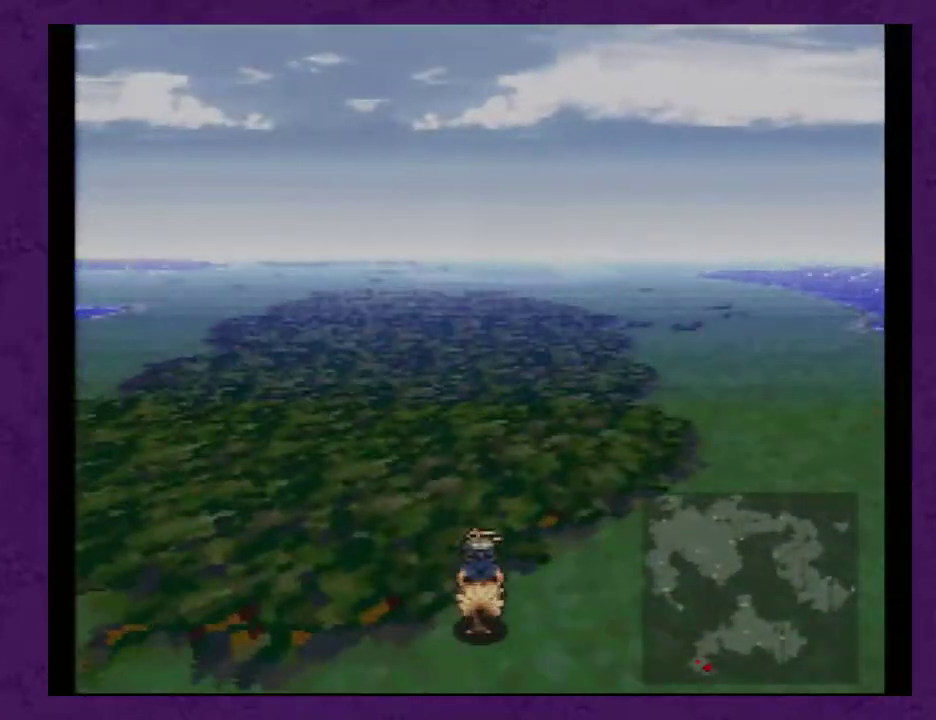
{"buttons": ["A"], "events": []}
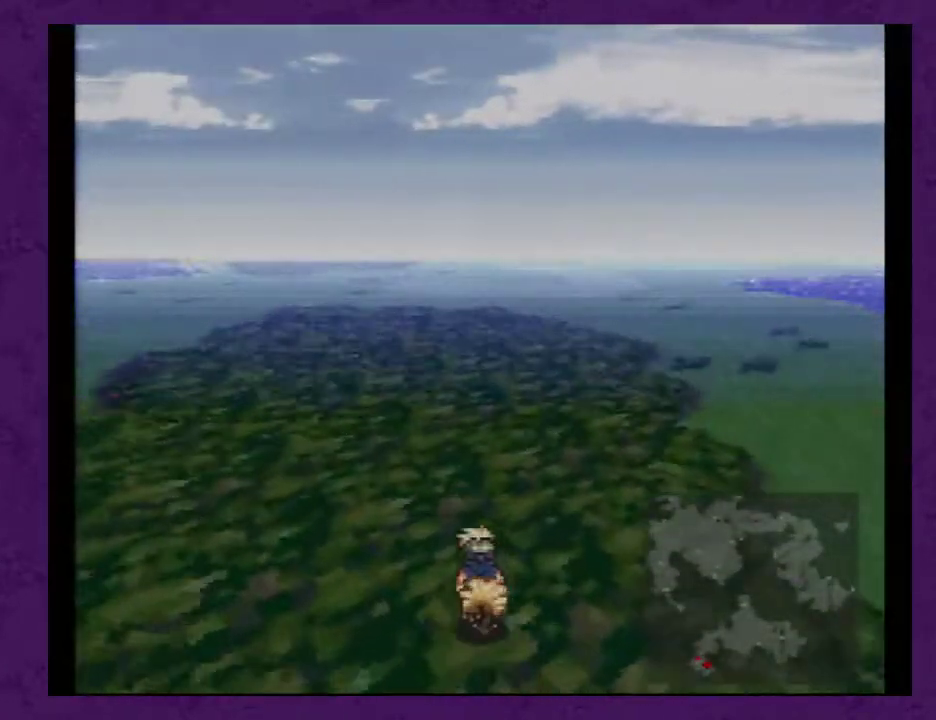
{"buttons": ["A"], "events": []}
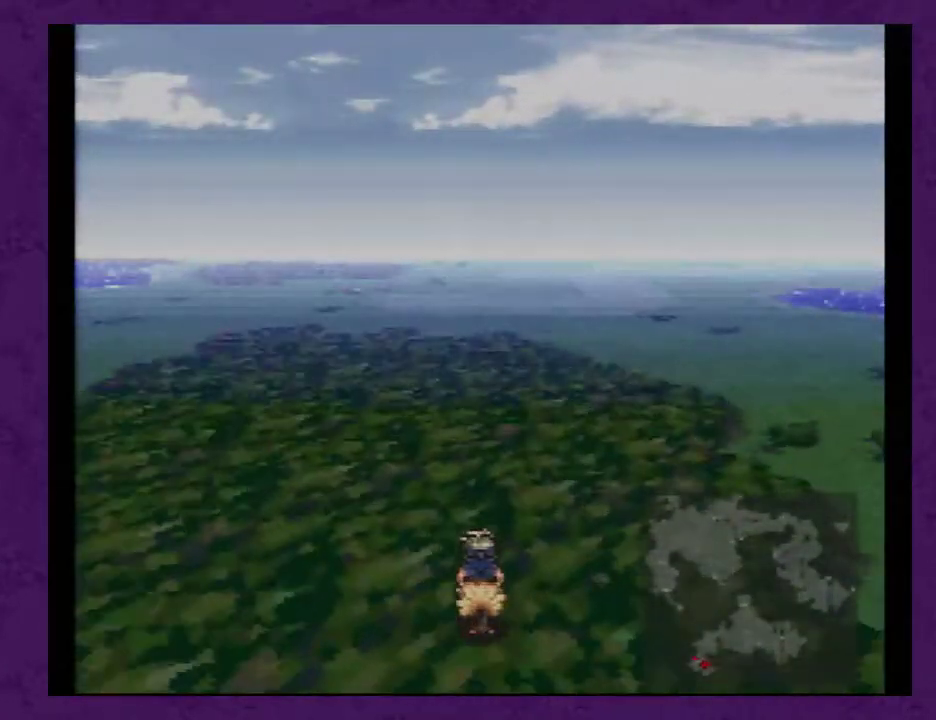
{"buttons": ["A"], "events": [[300, "DPAD_RIGHT", "down"], [450, "DPAD_RIGHT", "up"]]}
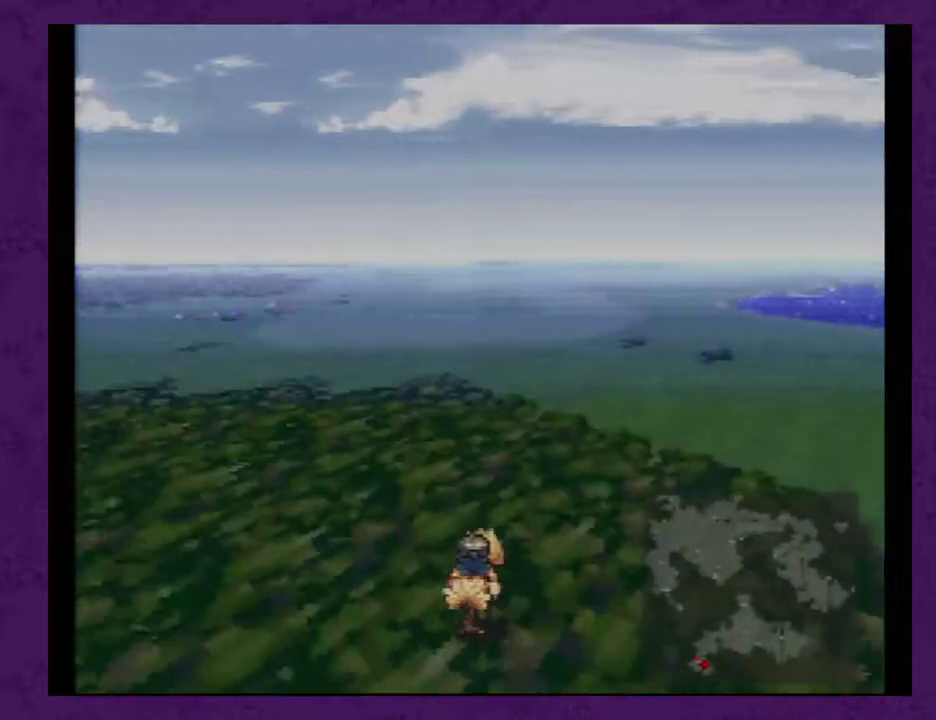
{"buttons": ["A"], "events": []}
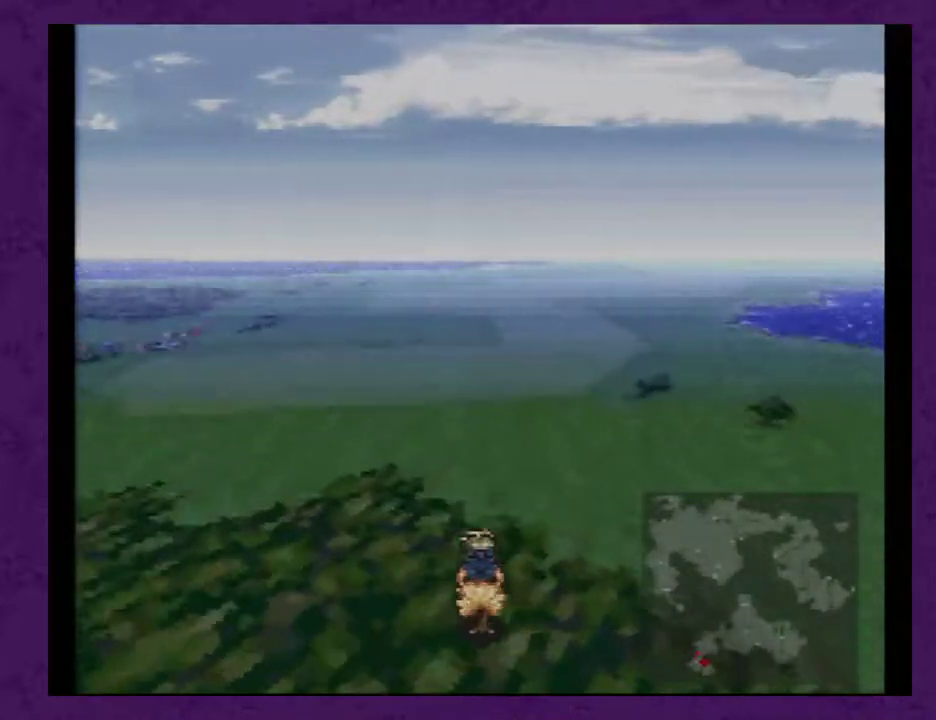
{"buttons": ["A"], "events": []}
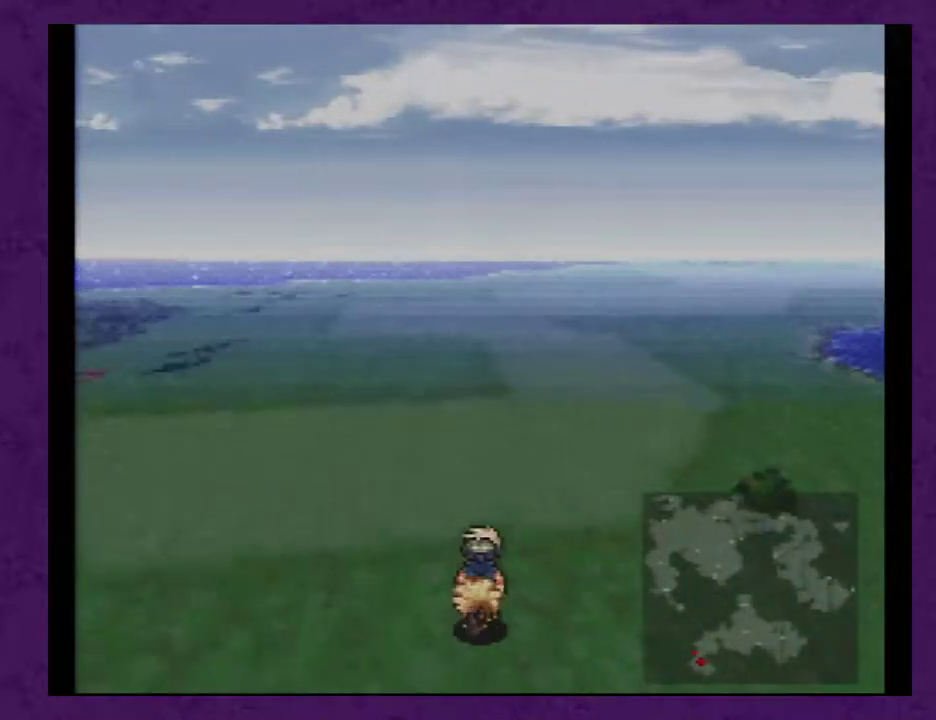
{"buttons": ["A"], "events": [[133, "DPAD_RIGHT", "down"], [250, "DPAD_RIGHT", "up"]]}
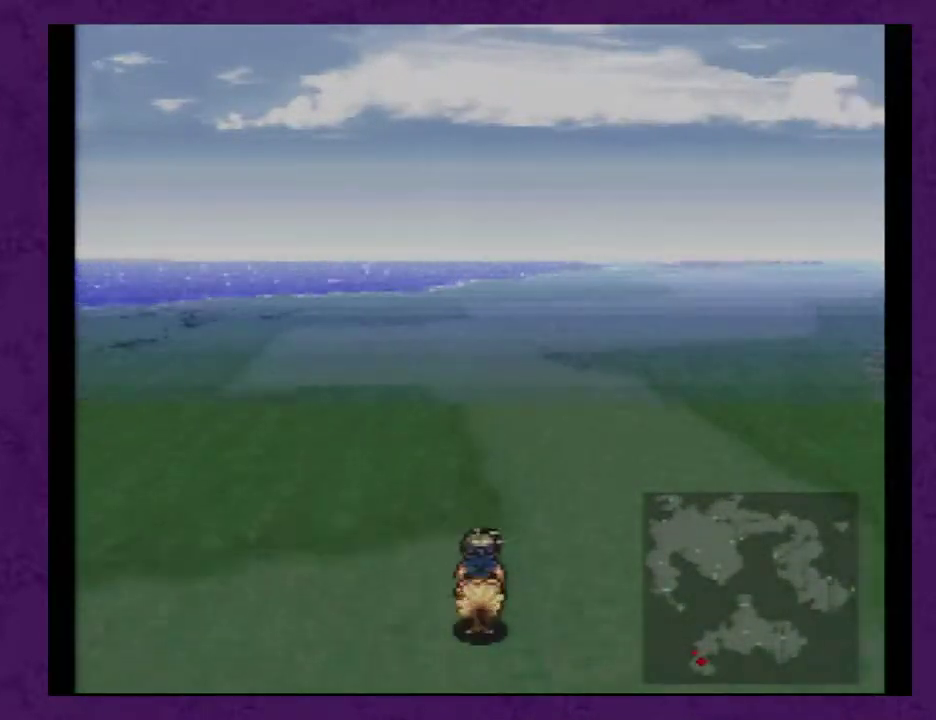
{"buttons": ["A"], "events": [[33, "DPAD_RIGHT", "down"], [283, "DPAD_RIGHT", "up"]]}
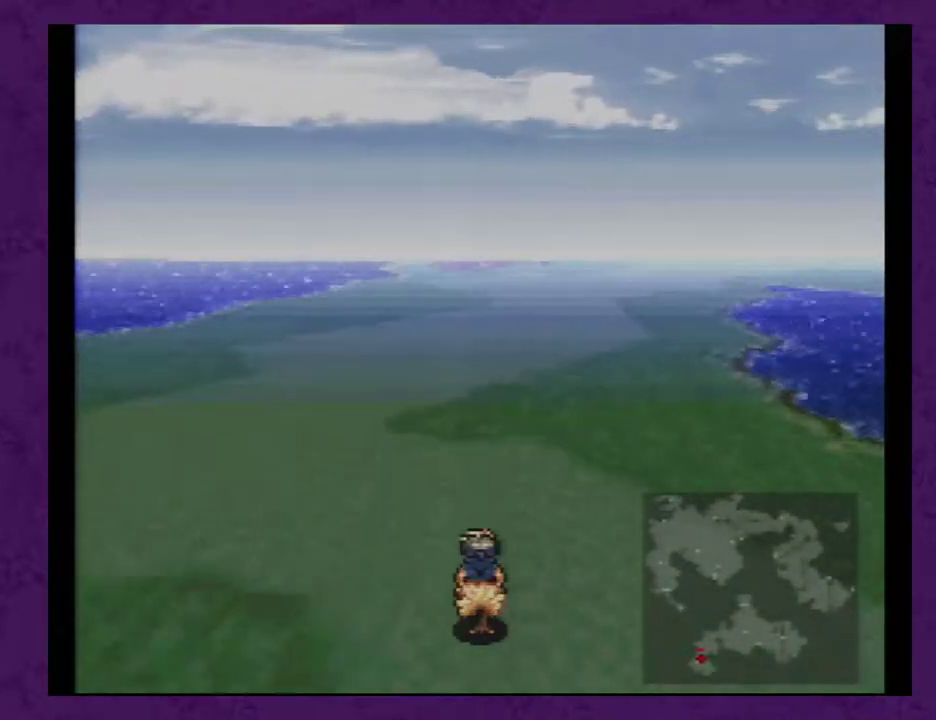
{"buttons": ["A"], "events": []}
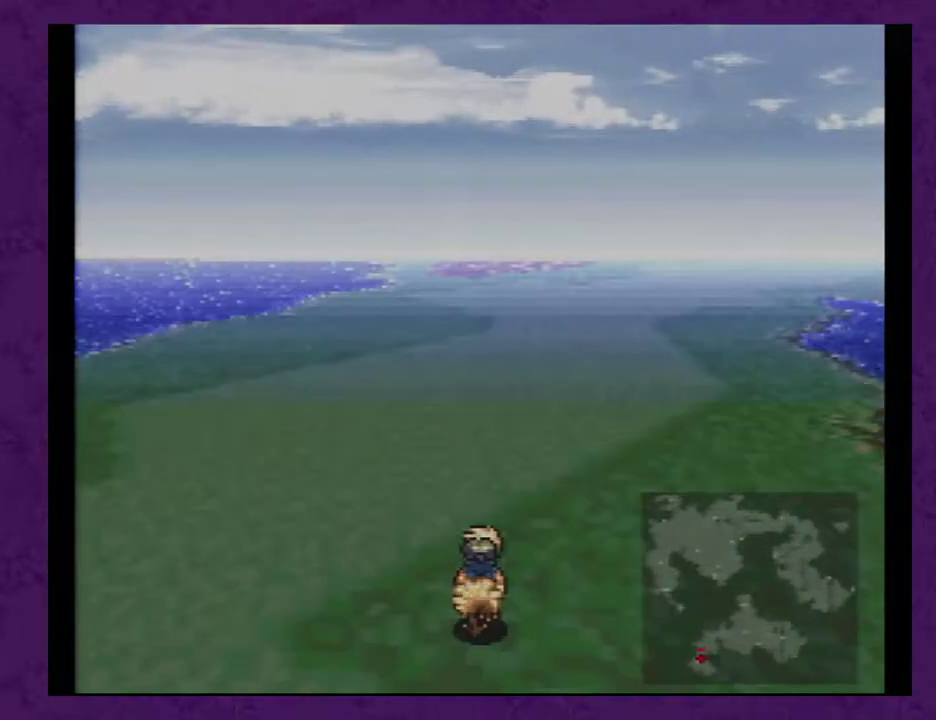
{"buttons": ["A"], "events": [[50, "DPAD_RIGHT", "down"], [133, "DPAD_RIGHT", "up"]]}
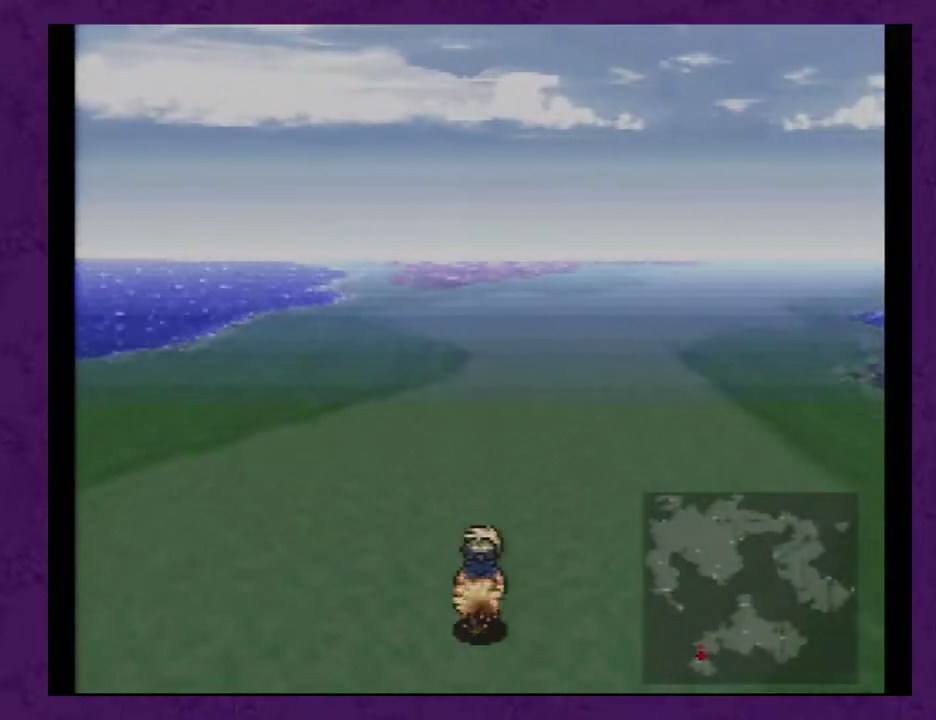
{"buttons": ["A", "DPAD_RIGHT"], "events": [[383, "DPAD_RIGHT", "down"]]}
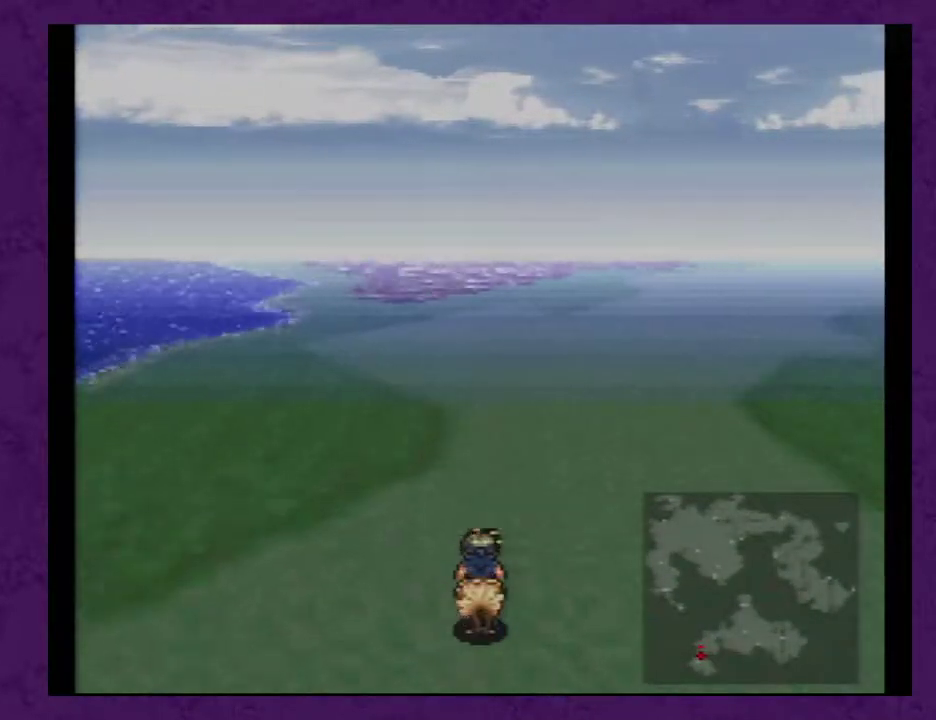
{"buttons": ["A"], "events": [[200, "DPAD_RIGHT", "up"]]}
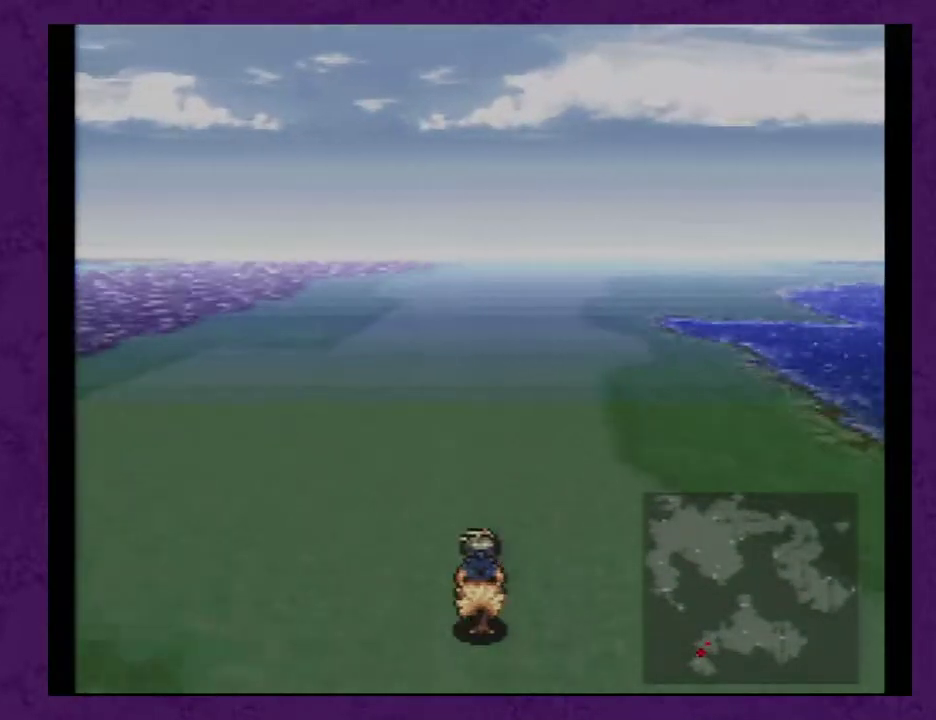
{"buttons": ["A"], "events": []}
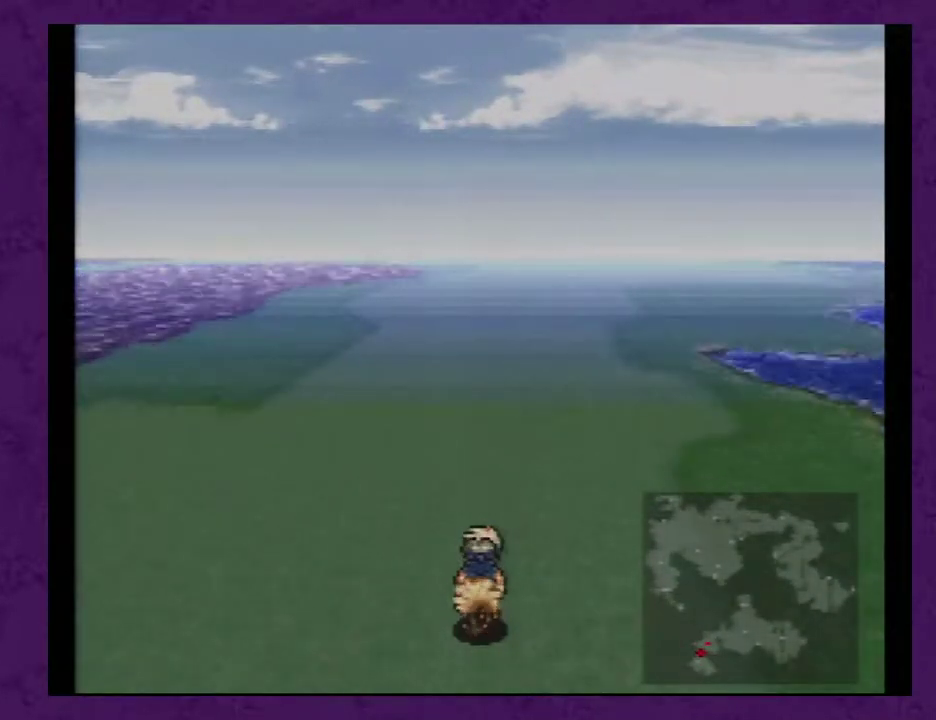
{"buttons": ["A"], "events": []}